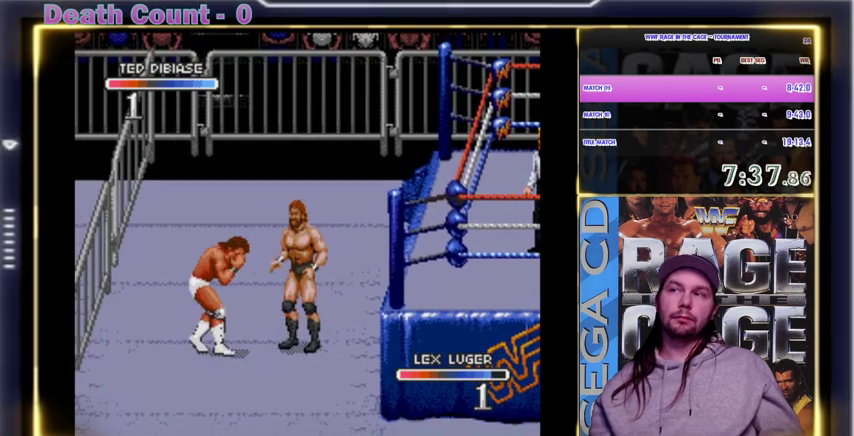
Gameplay with a controller; each line is a JSON object with the inputs held at the frame after it (dt_ms = milliseconds from this image to that frame). "events" lists button and stick changes between this image and that frame as [ms after this image, input, new state], when the widget could be followed in between. Not read: DPAD_DOWN DPAD_RIGHT DPAD_UP L3 R3.
{"dt_ms": 500, "buttons": ["X"], "events": [[100, "X", "up"], [200, "X", "down"], [433, "X", "up"], [500, "X", "down"]]}
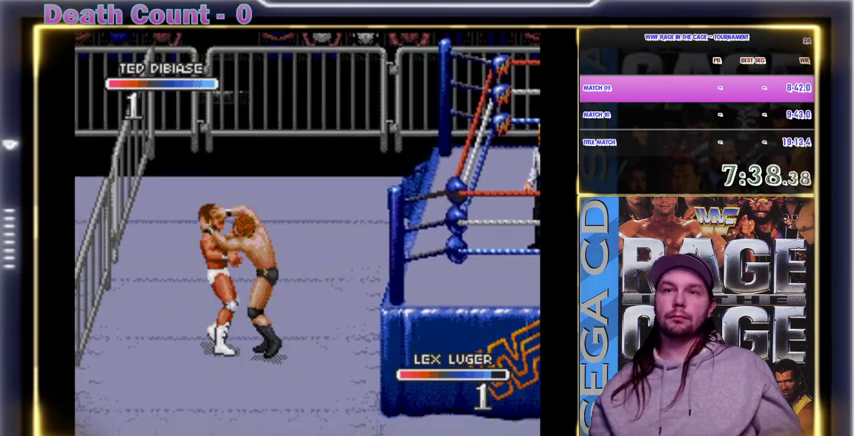
{"dt_ms": 500, "buttons": ["X"], "events": [[233, "X", "up"], [333, "X", "down"], [400, "X", "up"], [500, "X", "down"]]}
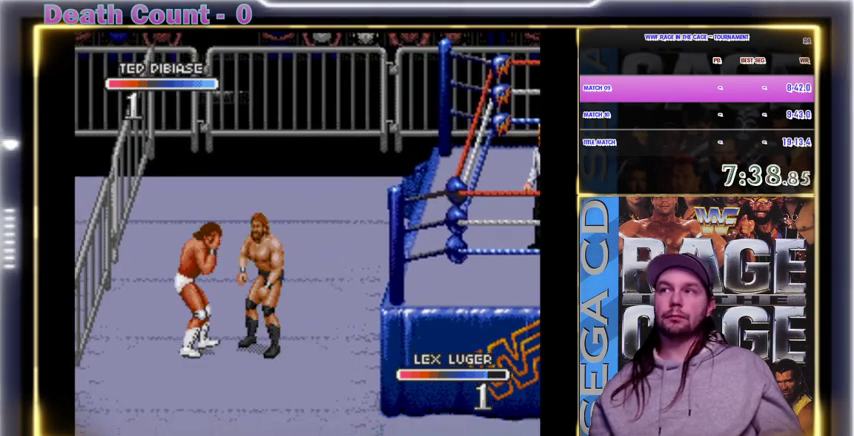
{"dt_ms": 500, "buttons": [], "events": [[33, "X", "up"], [67, "X", "down"], [100, "X", "up"], [133, "X", "down"], [400, "X", "up"]]}
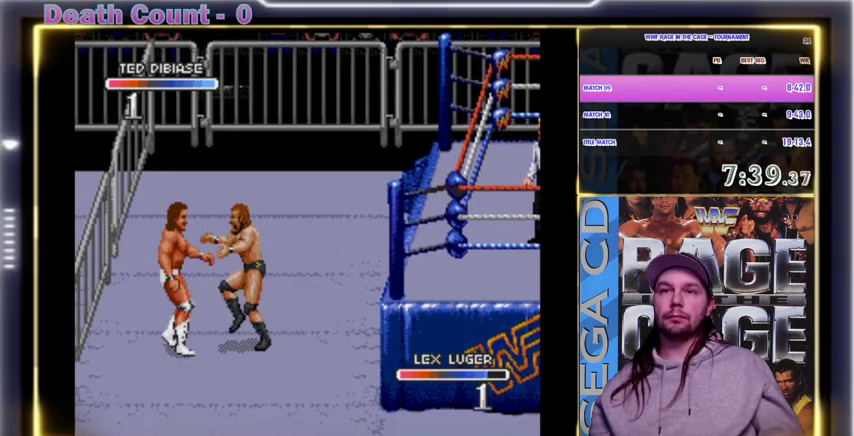
{"dt_ms": 500, "buttons": ["X"], "events": [[133, "X", "down"], [200, "X", "up"], [233, "X", "down"], [267, "X", "up"], [300, "X", "down"], [400, "X", "up"], [433, "X", "down"], [467, "X", "up"], [500, "X", "down"]]}
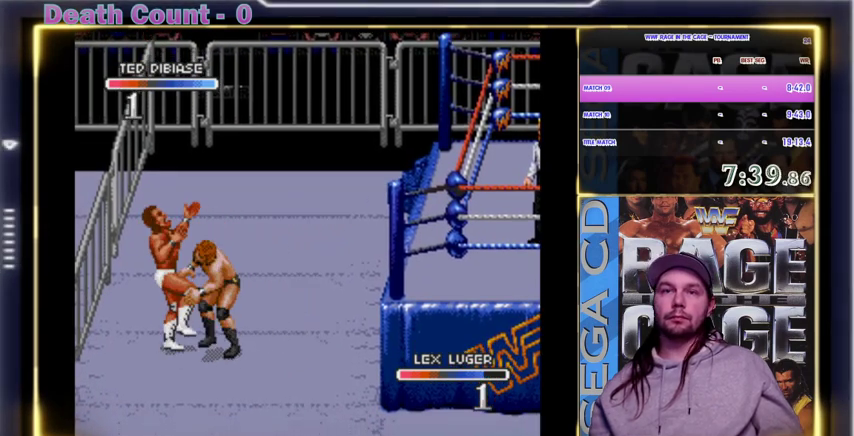
{"dt_ms": 500, "buttons": [], "events": [[33, "X", "up"], [100, "X", "down"], [167, "X", "up"], [300, "X", "down"], [333, "X", "up"], [400, "X", "down"], [500, "X", "up"]]}
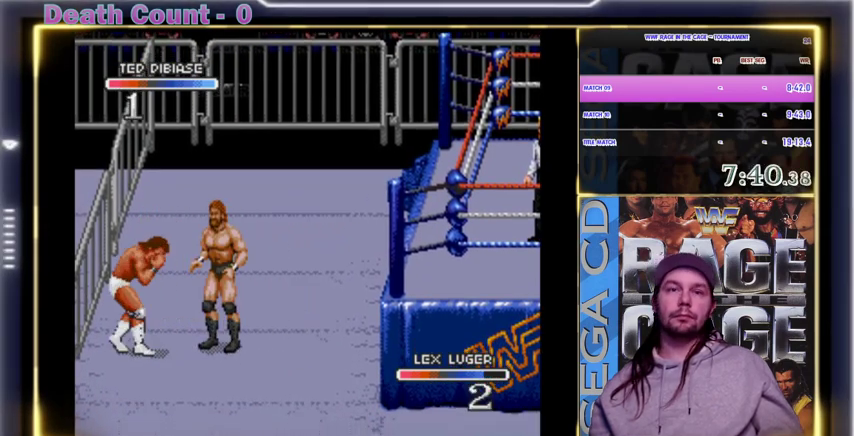
{"dt_ms": 500, "buttons": ["X"], "events": [[300, "X", "down"], [333, "X", "up"], [400, "X", "down"]]}
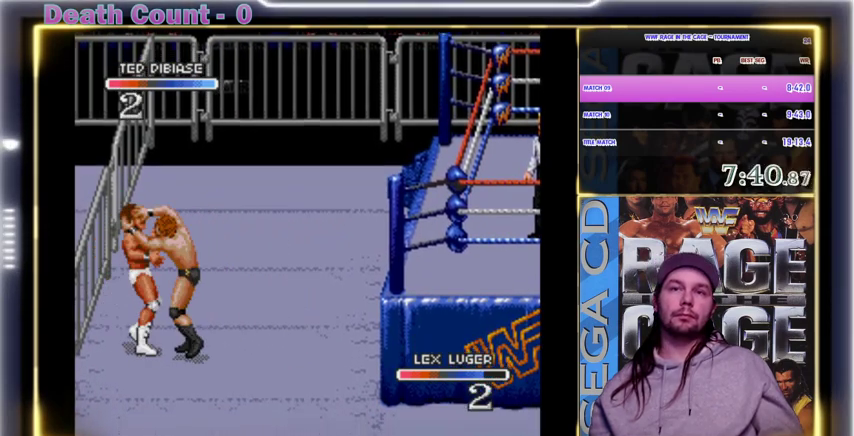
{"dt_ms": 500, "buttons": [], "events": [[33, "X", "up"], [100, "X", "down"], [200, "X", "up"]]}
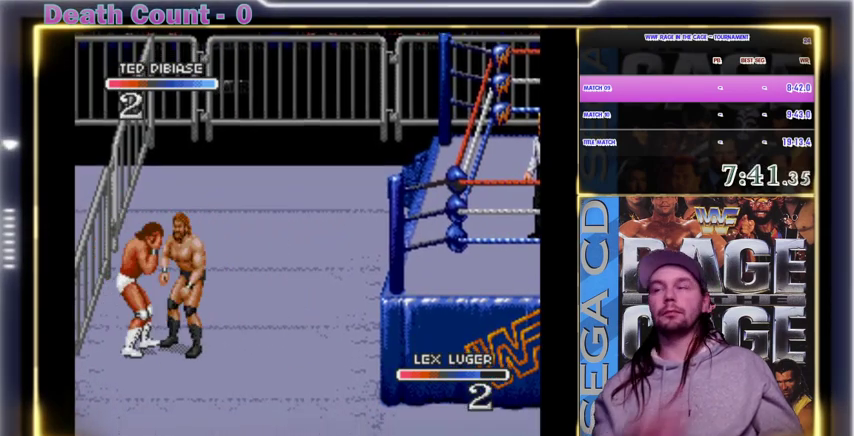
{"dt_ms": 500, "buttons": [], "events": [[233, "X", "down"], [300, "X", "up"], [467, "X", "down"], [500, "X", "up"]]}
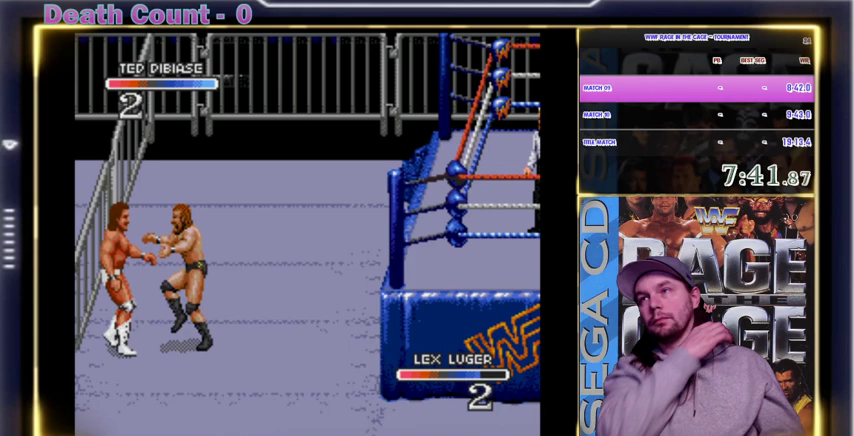
{"dt_ms": 500, "buttons": [], "events": [[33, "X", "down"], [67, "X", "up"], [167, "X", "down"], [200, "X", "up"], [233, "X", "down"], [300, "X", "up"], [400, "X", "down"], [433, "X", "up"]]}
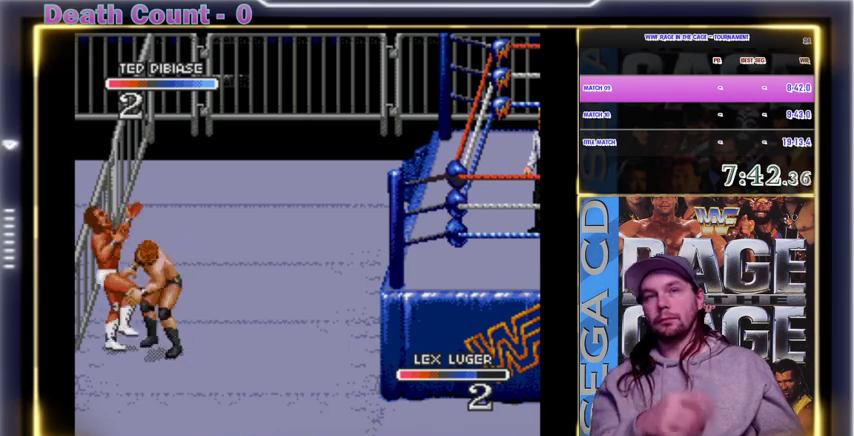
{"dt_ms": 500, "buttons": [], "events": [[33, "X", "down"], [133, "X", "up"], [200, "X", "down"], [300, "X", "up"], [333, "X", "down"], [500, "X", "up"]]}
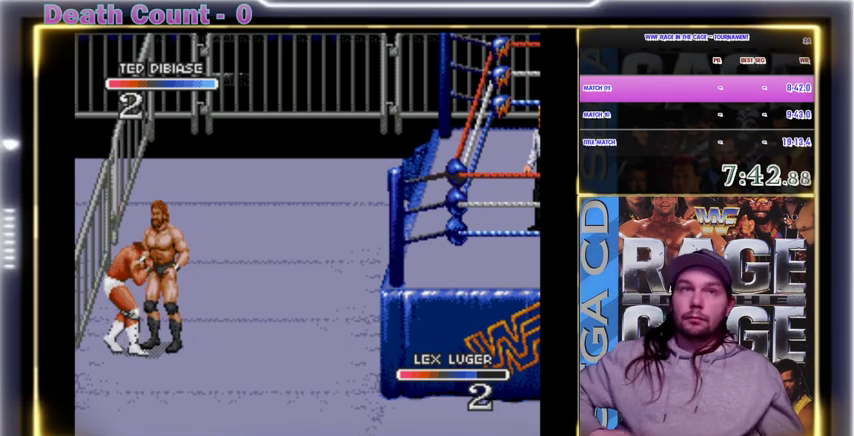
{"dt_ms": 500, "buttons": ["X"], "events": [[33, "X", "down"], [100, "X", "up"], [200, "X", "down"], [300, "X", "up"], [333, "X", "down"], [433, "X", "up"], [500, "X", "down"]]}
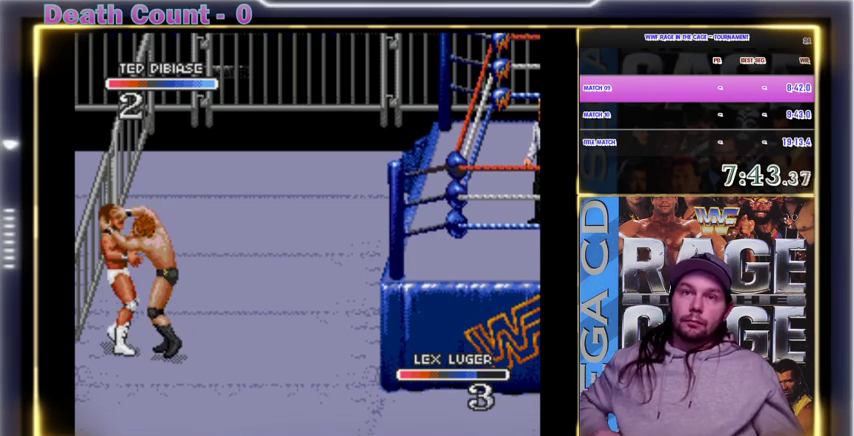
{"dt_ms": 500, "buttons": ["X"], "events": [[100, "X", "up"], [200, "X", "down"], [267, "X", "up"], [300, "X", "down"], [400, "X", "up"], [500, "X", "down"]]}
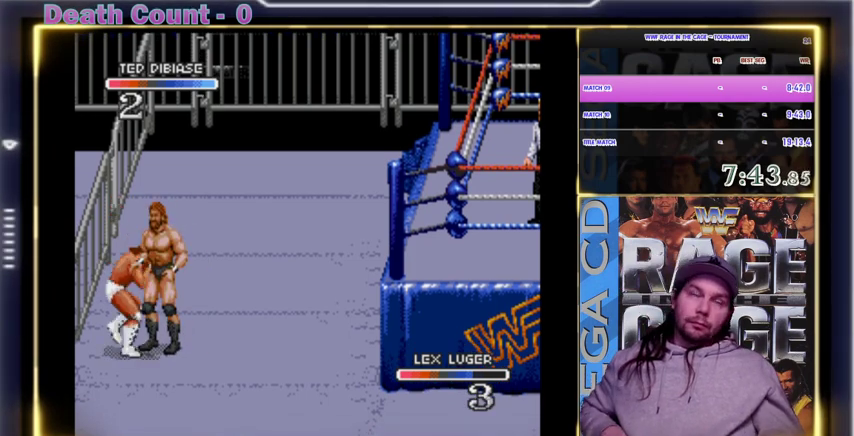
{"dt_ms": 500, "buttons": ["X"], "events": [[100, "X", "up"], [133, "X", "down"], [167, "X", "up"], [200, "X", "down"], [233, "X", "up"], [300, "X", "down"], [433, "X", "up"], [500, "X", "down"]]}
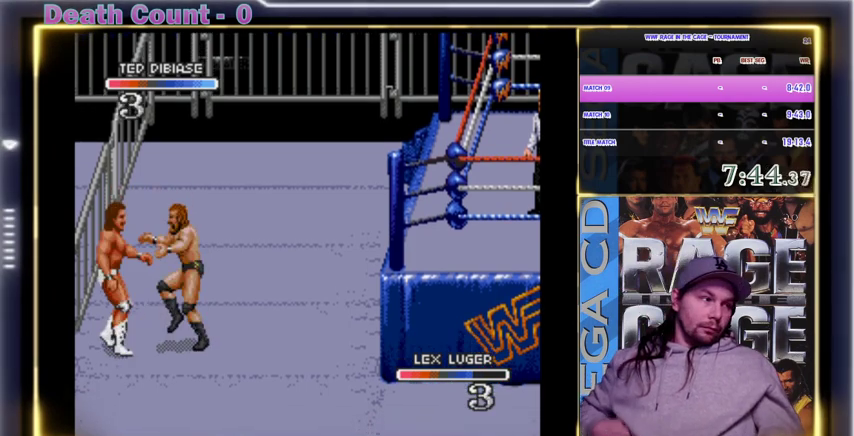
{"dt_ms": 500, "buttons": ["X"], "events": [[33, "X", "up"], [67, "X", "down"], [100, "X", "up"], [133, "X", "down"], [167, "X", "up"], [200, "X", "down"], [233, "X", "up"], [333, "X", "down"], [400, "X", "up"], [433, "X", "down"]]}
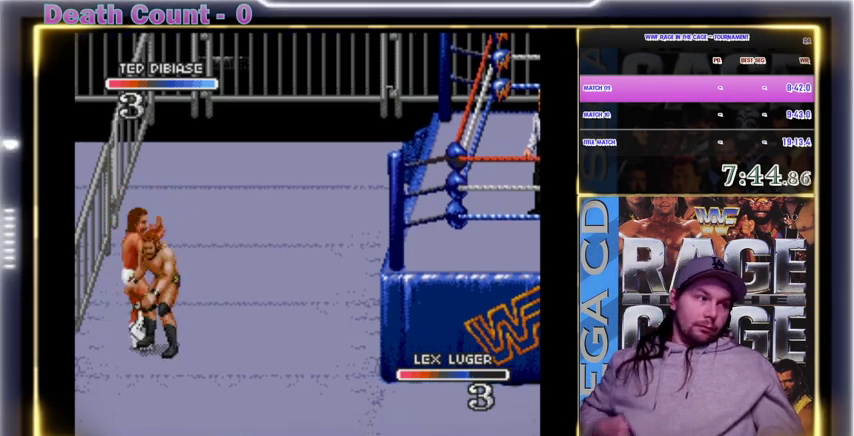
{"dt_ms": 500, "buttons": ["X"], "events": [[33, "X", "up"], [100, "X", "down"], [200, "X", "up"], [367, "X", "down"], [400, "X", "up"], [433, "X", "down"], [467, "X", "up"], [500, "X", "down"]]}
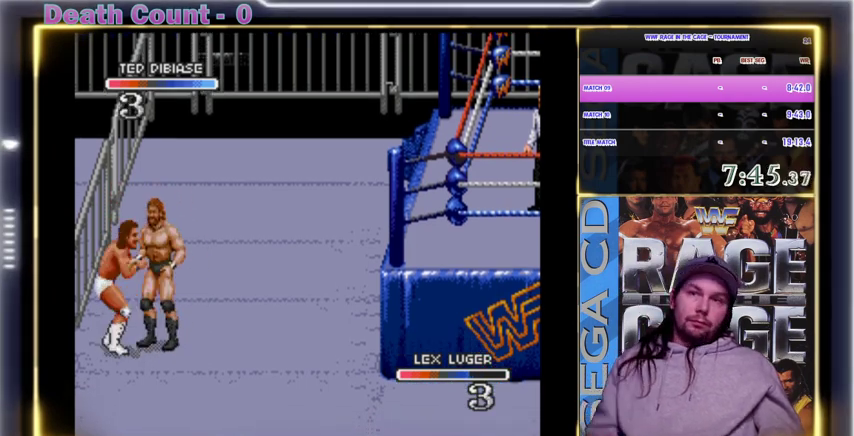
{"dt_ms": 1000, "buttons": ["X"], "events": [[33, "X", "up"], [100, "X", "down"], [200, "X", "up"], [233, "X", "down"], [267, "X", "up"], [300, "X", "down"], [333, "X", "up"], [367, "X", "down"], [533, "X", "up"], [600, "X", "down"]]}
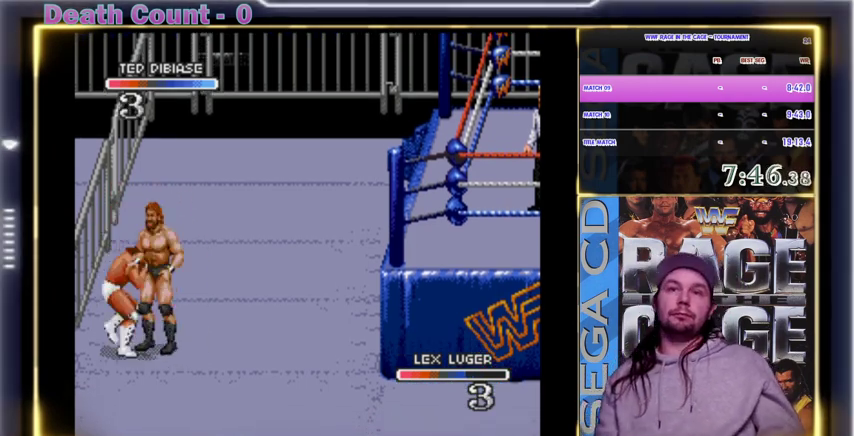
{"dt_ms": 500, "buttons": [], "events": [[33, "X", "up"]]}
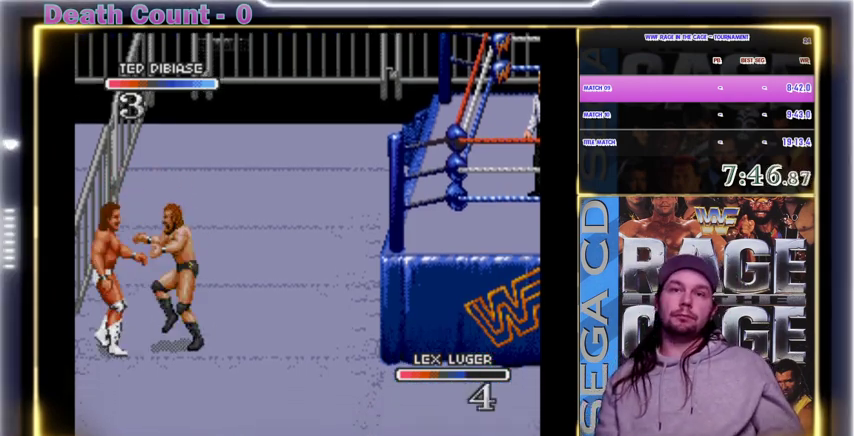
{"dt_ms": 500, "buttons": [], "events": [[167, "X", "down"], [300, "X", "up"], [400, "X", "down"], [433, "X", "up"], [467, "X", "down"], [500, "X", "up"]]}
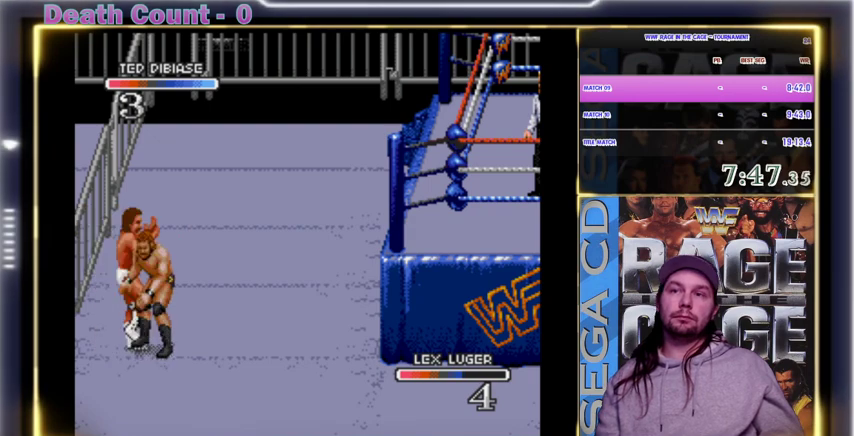
{"dt_ms": 500, "buttons": ["X"], "events": [[33, "X", "down"], [100, "X", "up"], [200, "X", "down"], [300, "X", "up"], [333, "X", "down"], [367, "X", "up"], [400, "X", "down"], [433, "X", "up"], [500, "X", "down"]]}
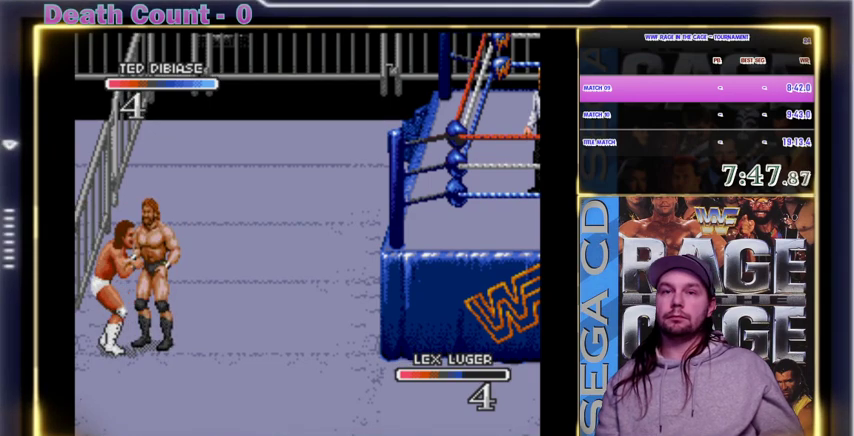
{"dt_ms": 500, "buttons": ["X"], "events": [[133, "X", "up"], [200, "X", "down"], [233, "X", "up"], [267, "X", "down"], [300, "X", "up"], [333, "X", "down"], [433, "X", "up"], [500, "X", "down"]]}
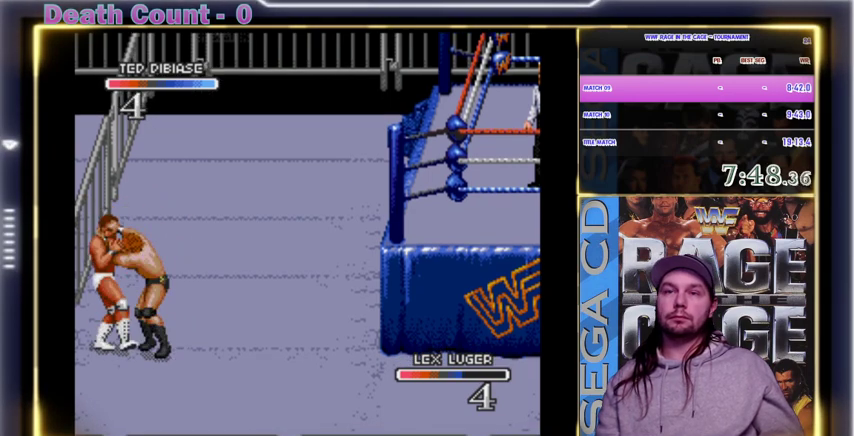
{"dt_ms": 500, "buttons": ["X"], "events": [[100, "X", "up"], [200, "X", "down"], [233, "X", "up"], [267, "X", "down"], [300, "X", "up"], [333, "X", "down"], [367, "X", "up"], [500, "X", "down"]]}
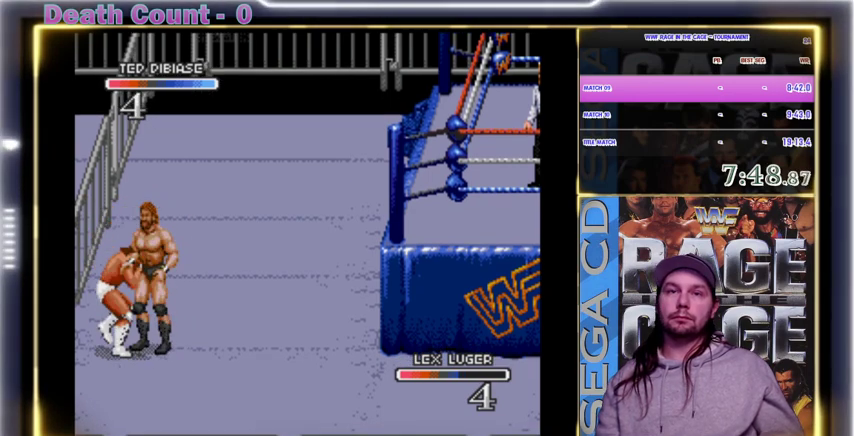
{"dt_ms": 500, "buttons": ["X"], "events": [[33, "X", "up"], [67, "X", "down"], [100, "X", "up"], [133, "X", "down"], [233, "X", "up"], [300, "X", "down"], [467, "X", "up"], [500, "X", "down"]]}